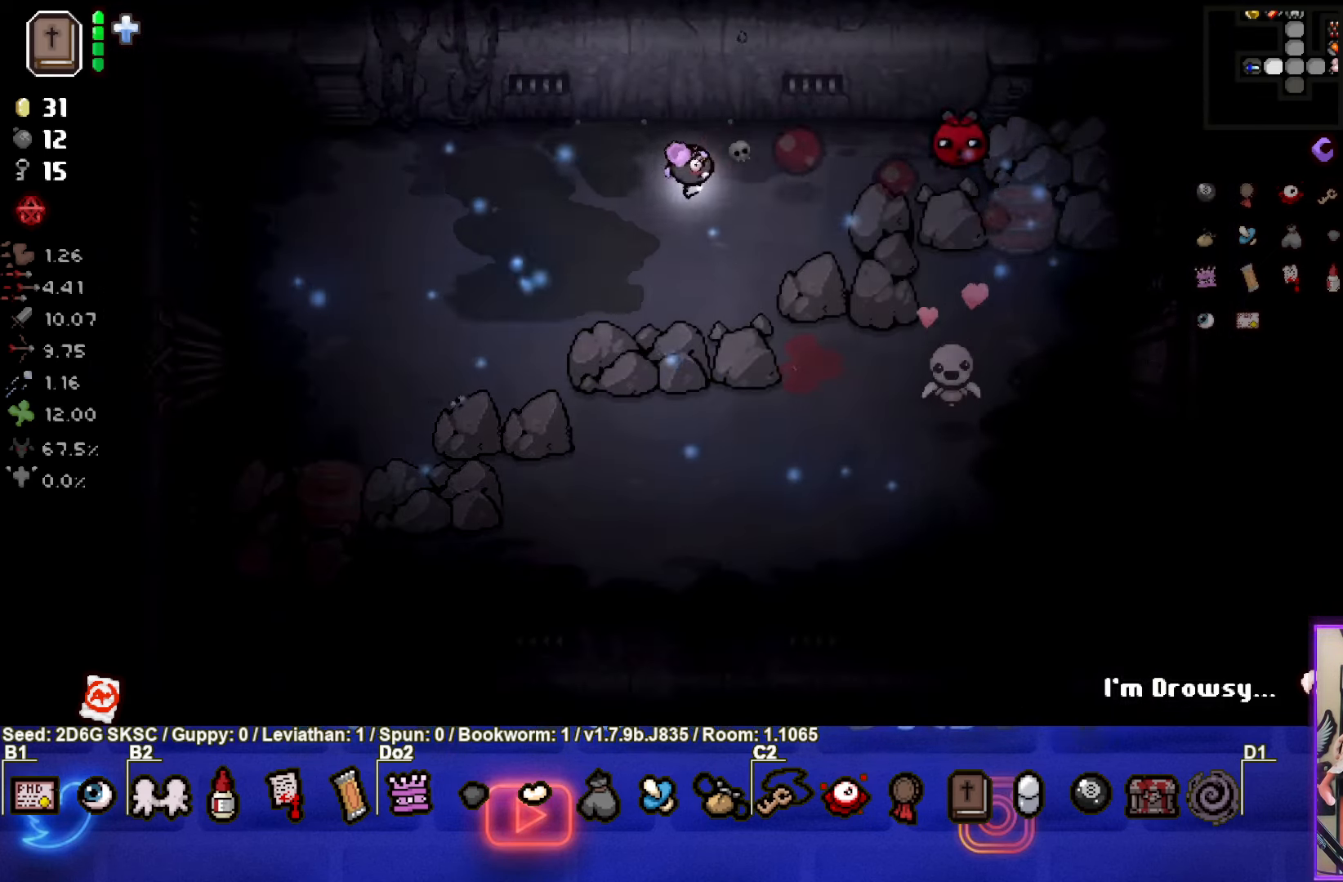
Gameplay with a controller (PlayStation layout); each line is a JSON object with the inputs held at the frame after it. "events" lists button and stick changes between this image and that frame as [ms after this image, input, new state], when the widget could be followed in between.
{"buttons": [], "left_stick": "left", "right_stick": "center", "events": [[134, "left_stick", "center"], [184, "left_stick", "left"], [483, "CIRCLE", "up"]]}
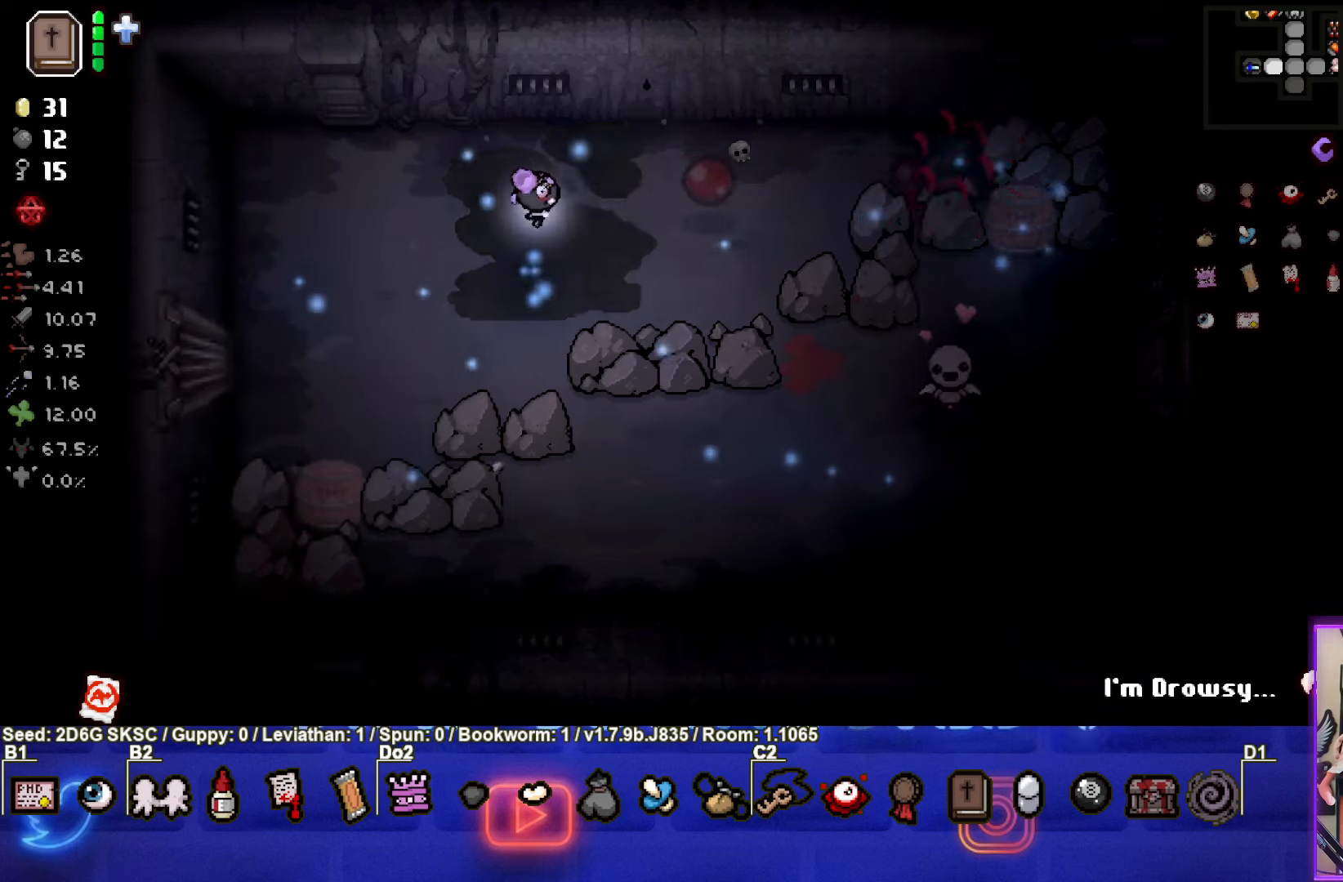
{"buttons": ["CIRCLE"], "left_stick": "down-right", "right_stick": "center", "events": [[100, "left_stick", "right"], [200, "CIRCLE", "down"], [483, "left_stick", "down-right"]]}
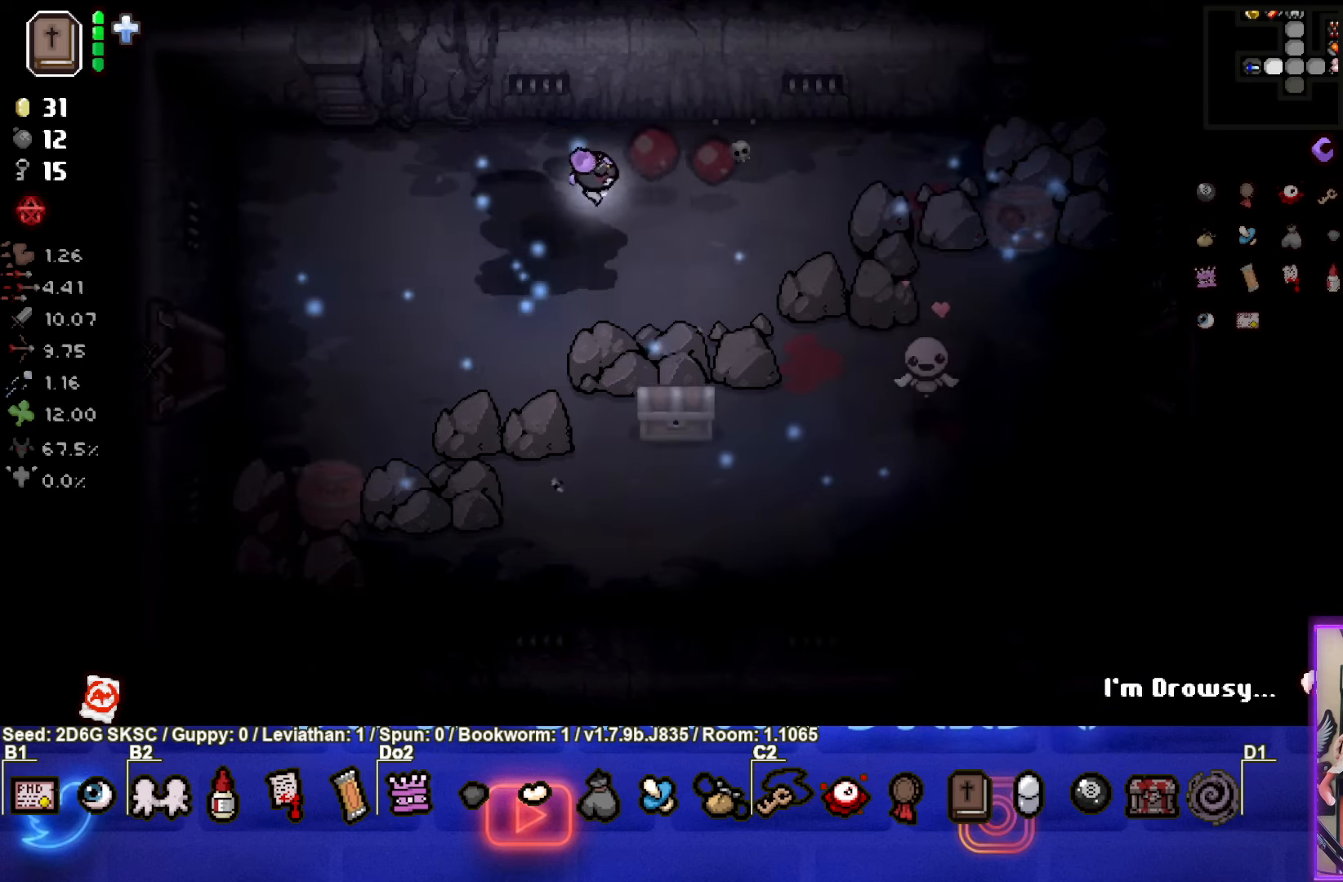
{"buttons": [], "left_stick": "down-left", "right_stick": "center", "events": [[83, "CIRCLE", "up"], [133, "left_stick", "down"], [450, "left_stick", "down-left"]]}
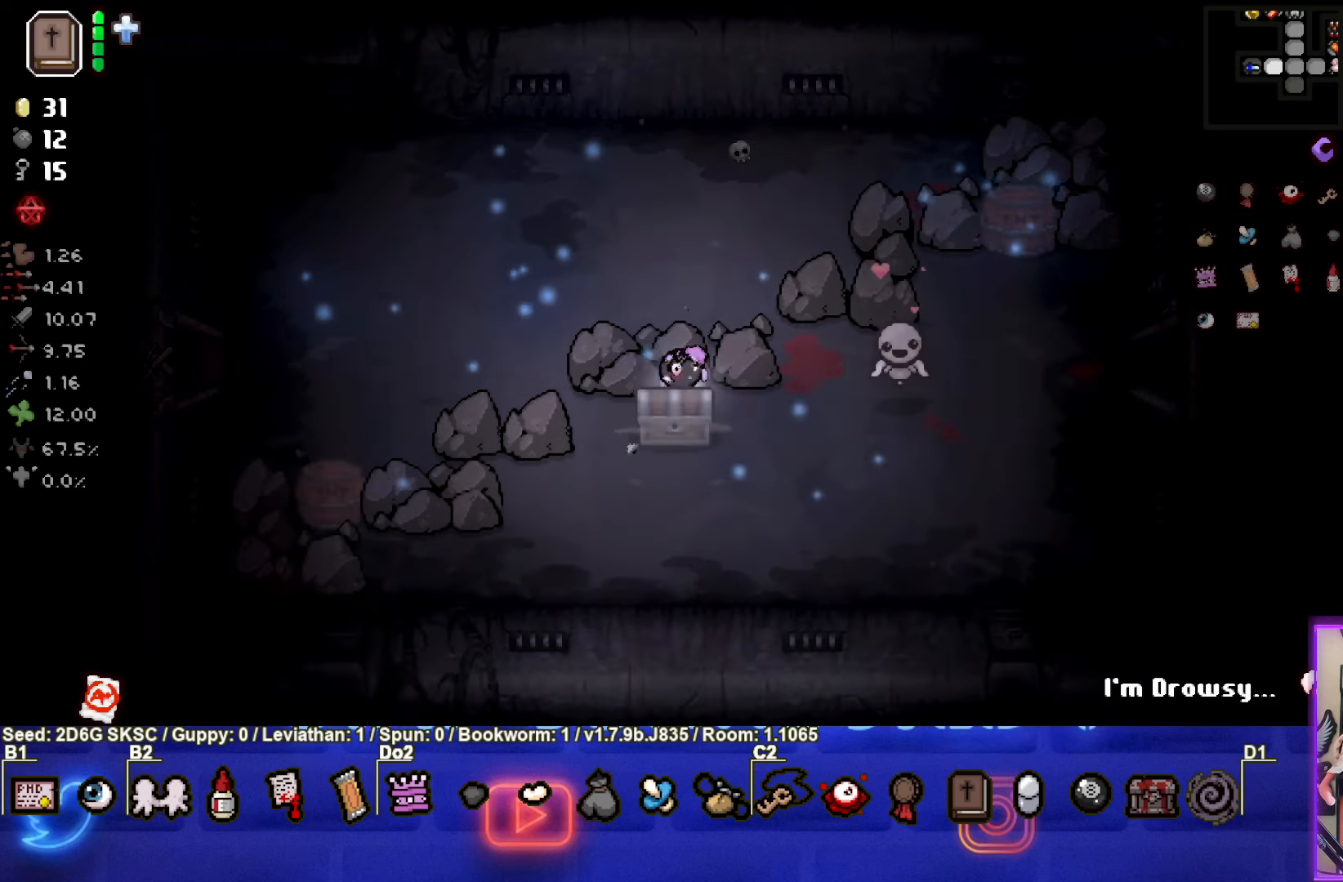
{"buttons": [], "left_stick": "center", "right_stick": "center", "events": [[233, "left_stick", "center"]]}
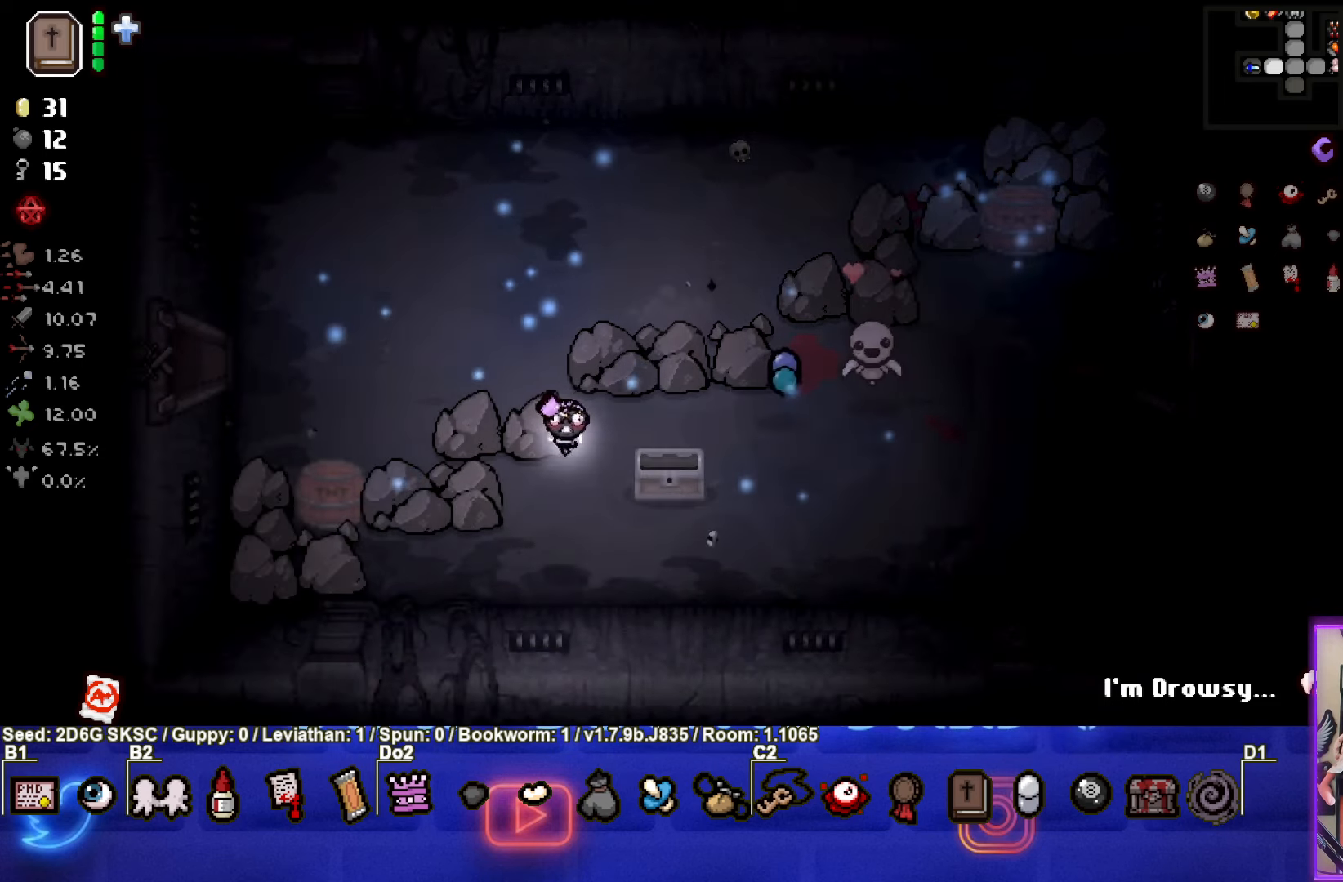
{"buttons": [], "left_stick": "up-right", "right_stick": "center", "events": [[66, "left_stick", "up-right"]]}
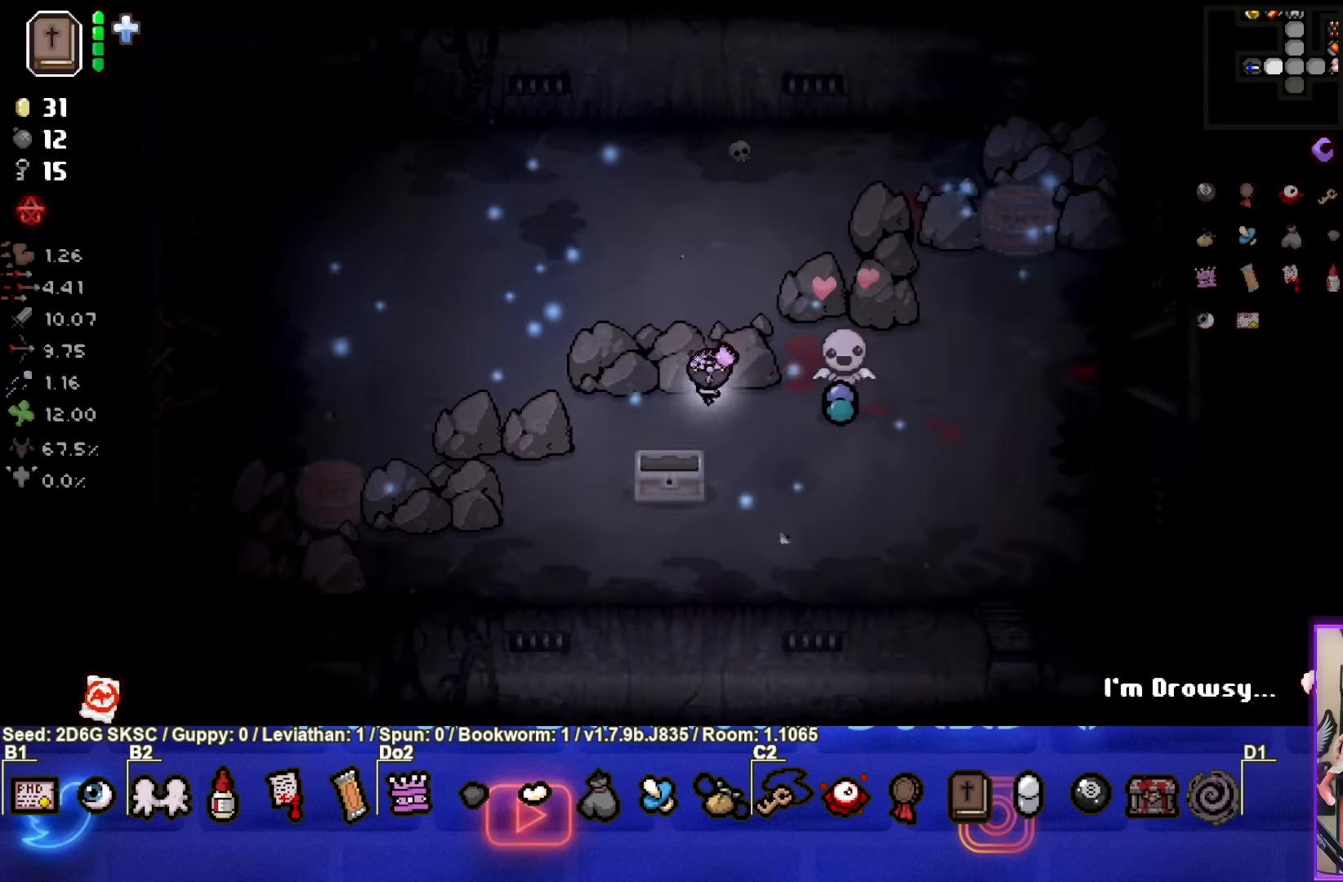
{"buttons": [], "left_stick": "right", "right_stick": "center", "events": [[250, "left_stick", "right"]]}
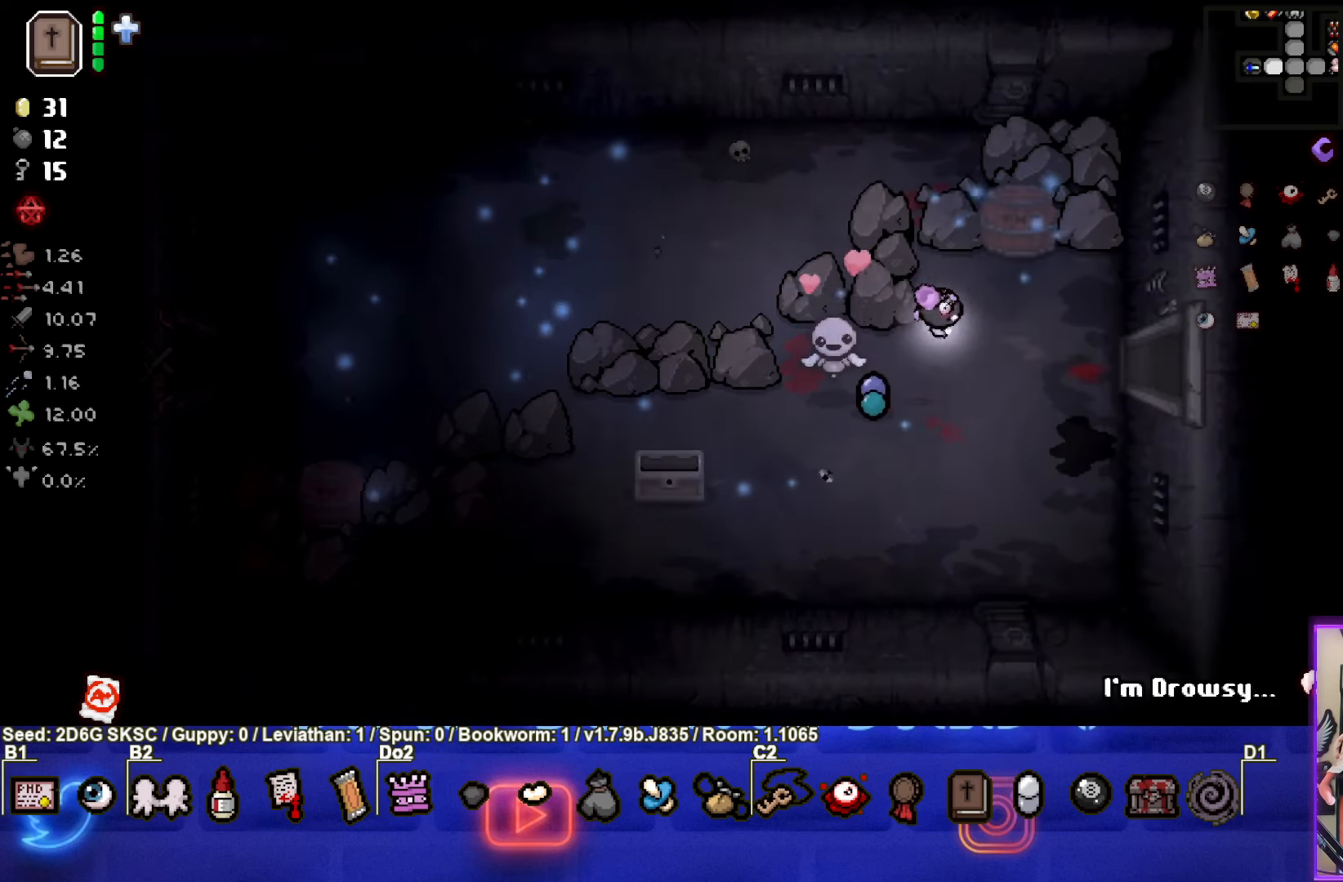
{"buttons": [], "left_stick": "right", "right_stick": "center", "events": []}
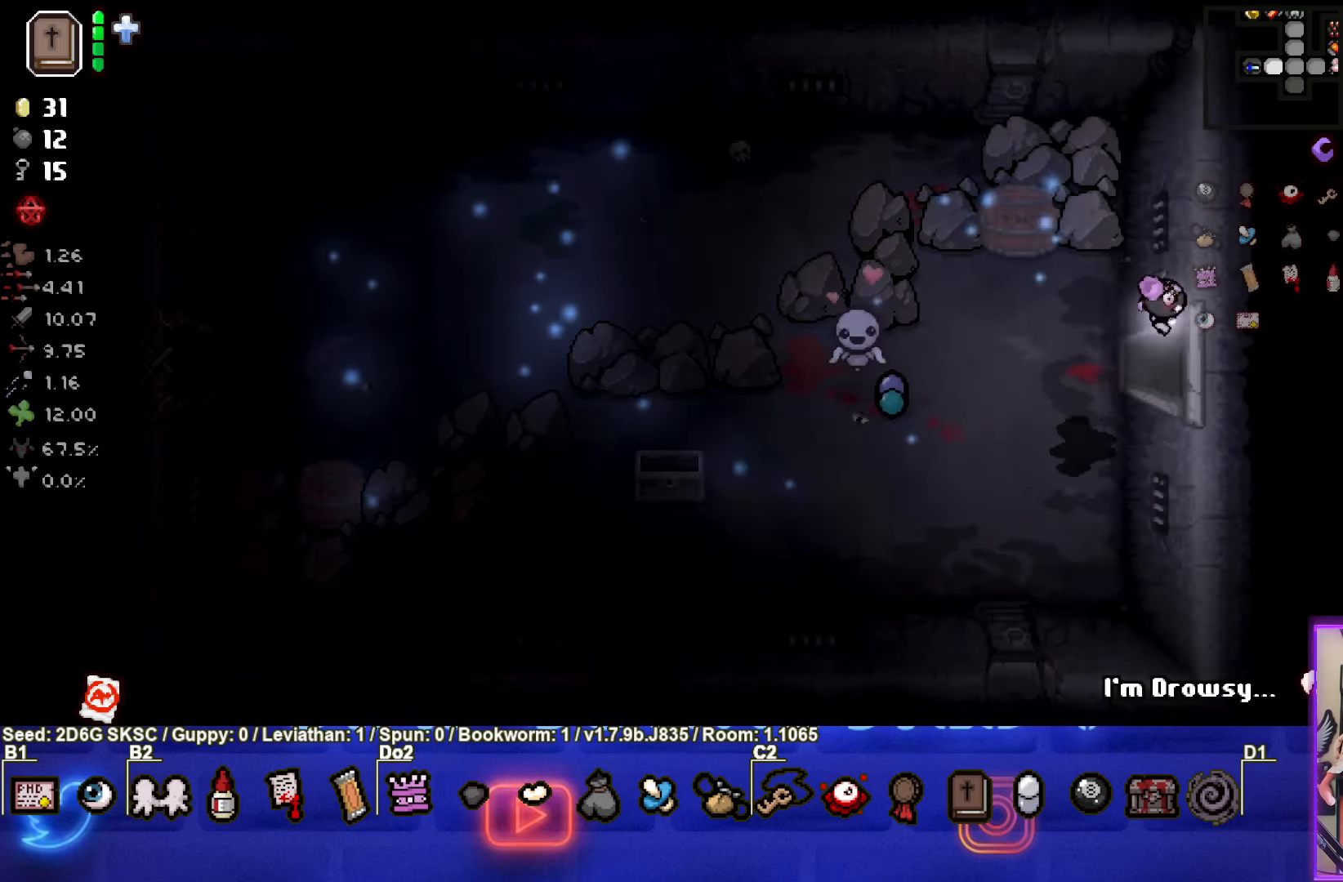
{"buttons": [], "left_stick": "down-right", "right_stick": "center", "events": [[500, "left_stick", "down-right"]]}
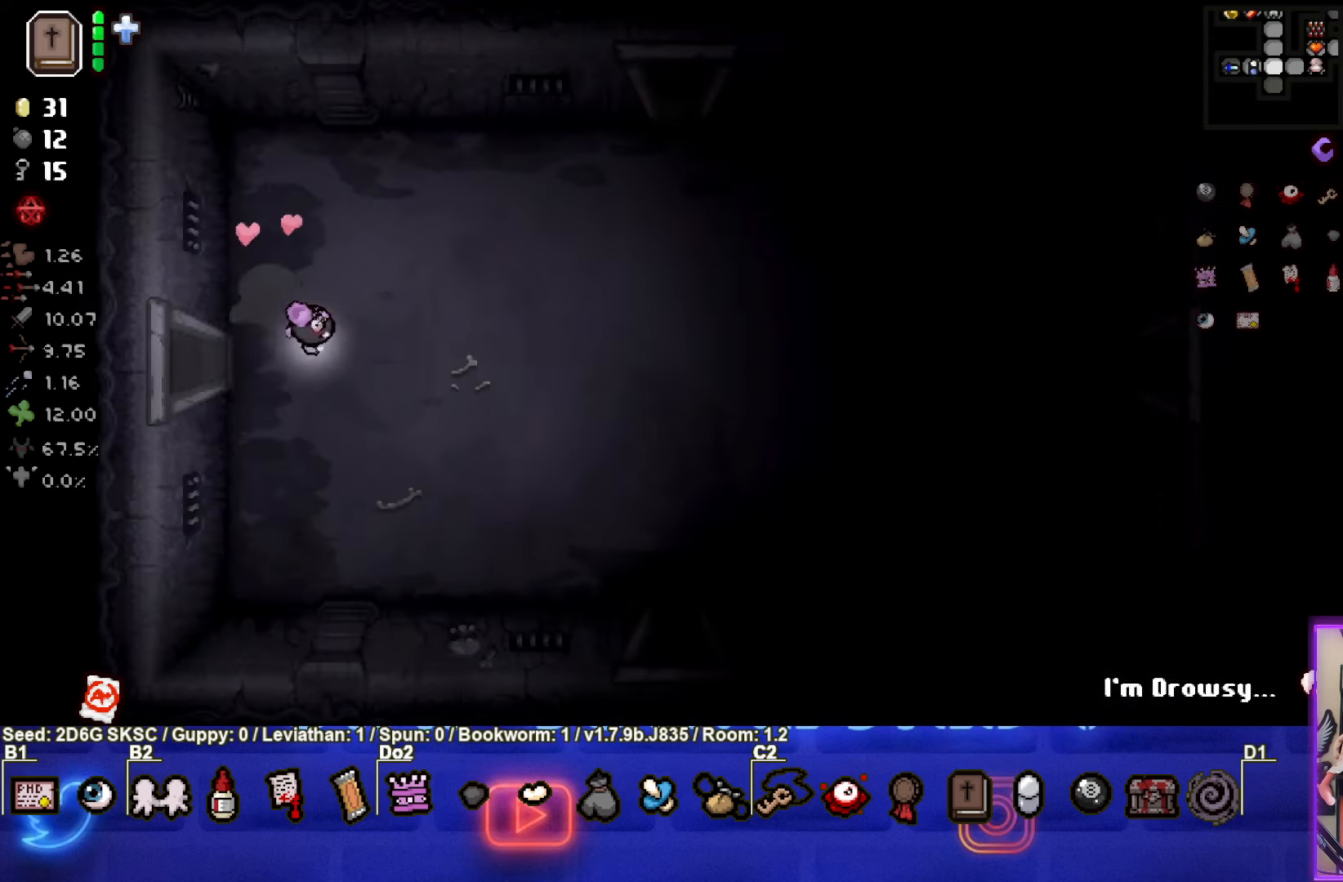
{"buttons": [], "left_stick": "down-right", "right_stick": "center", "events": []}
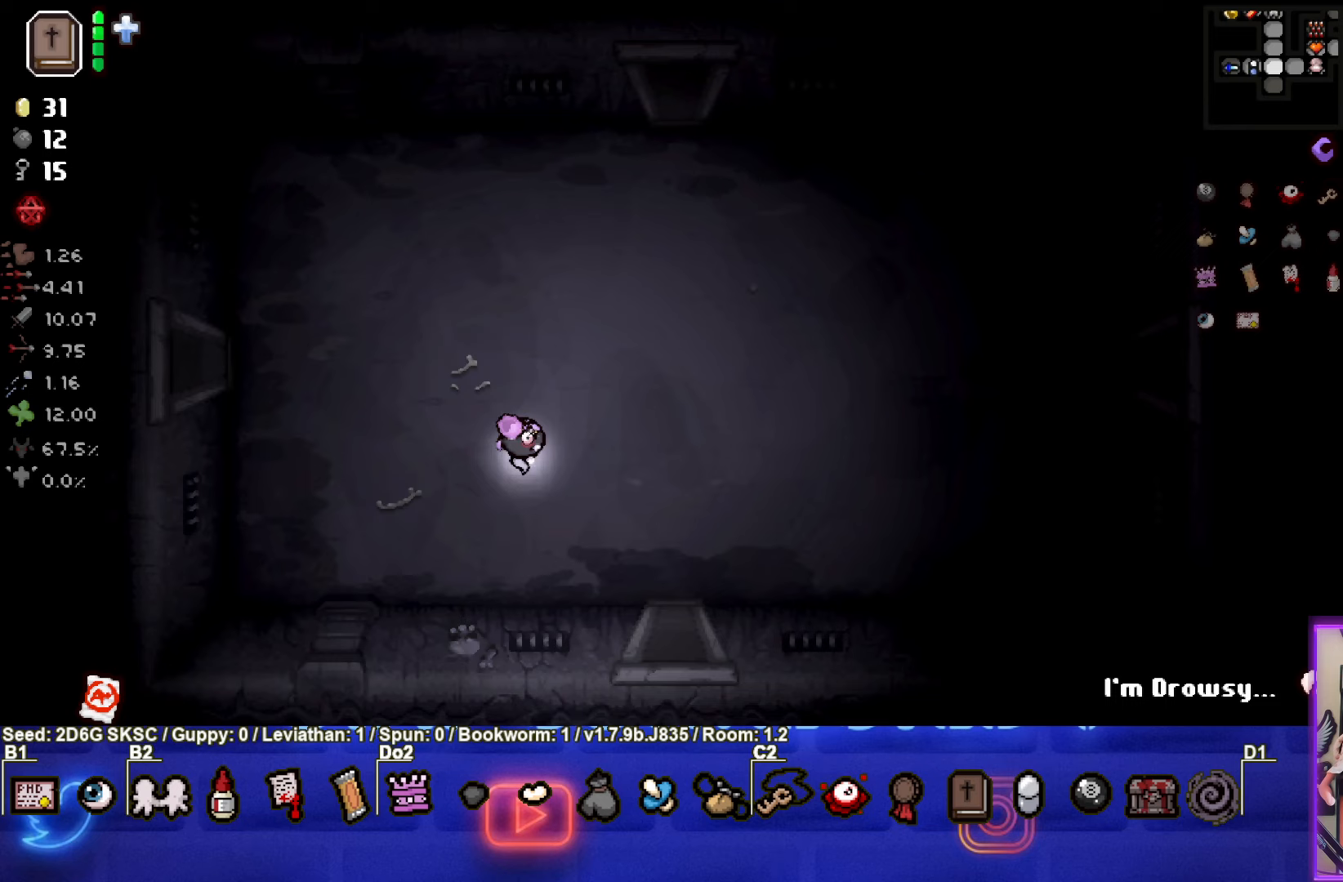
{"buttons": [], "left_stick": "down", "right_stick": "center", "events": [[250, "left_stick", "down"]]}
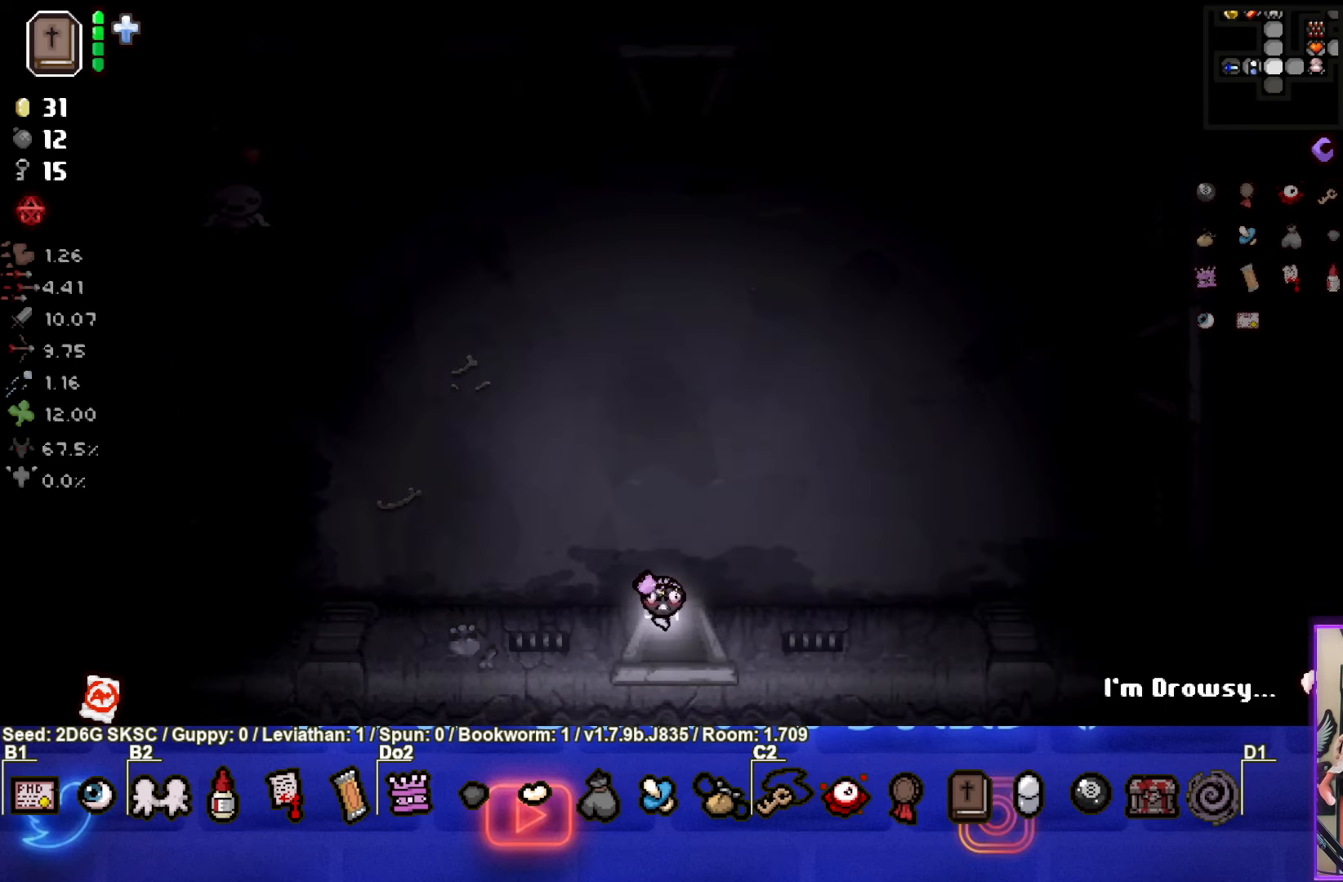
{"buttons": [], "left_stick": "center", "right_stick": "center", "events": [[50, "left_stick", "center"]]}
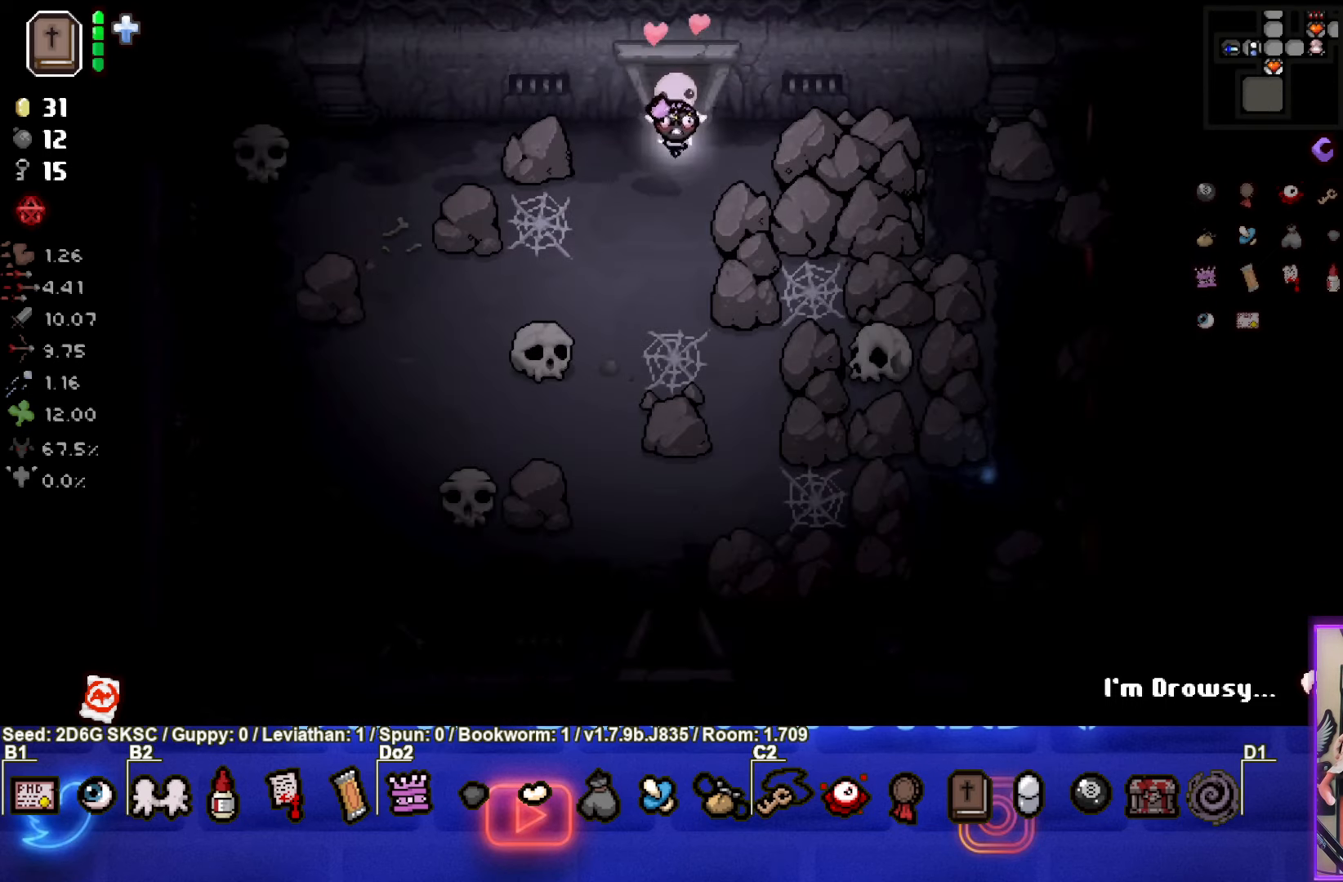
{"buttons": [], "left_stick": "center", "right_stick": "center", "events": [[67, "left_stick", "down"], [433, "left_stick", "center"]]}
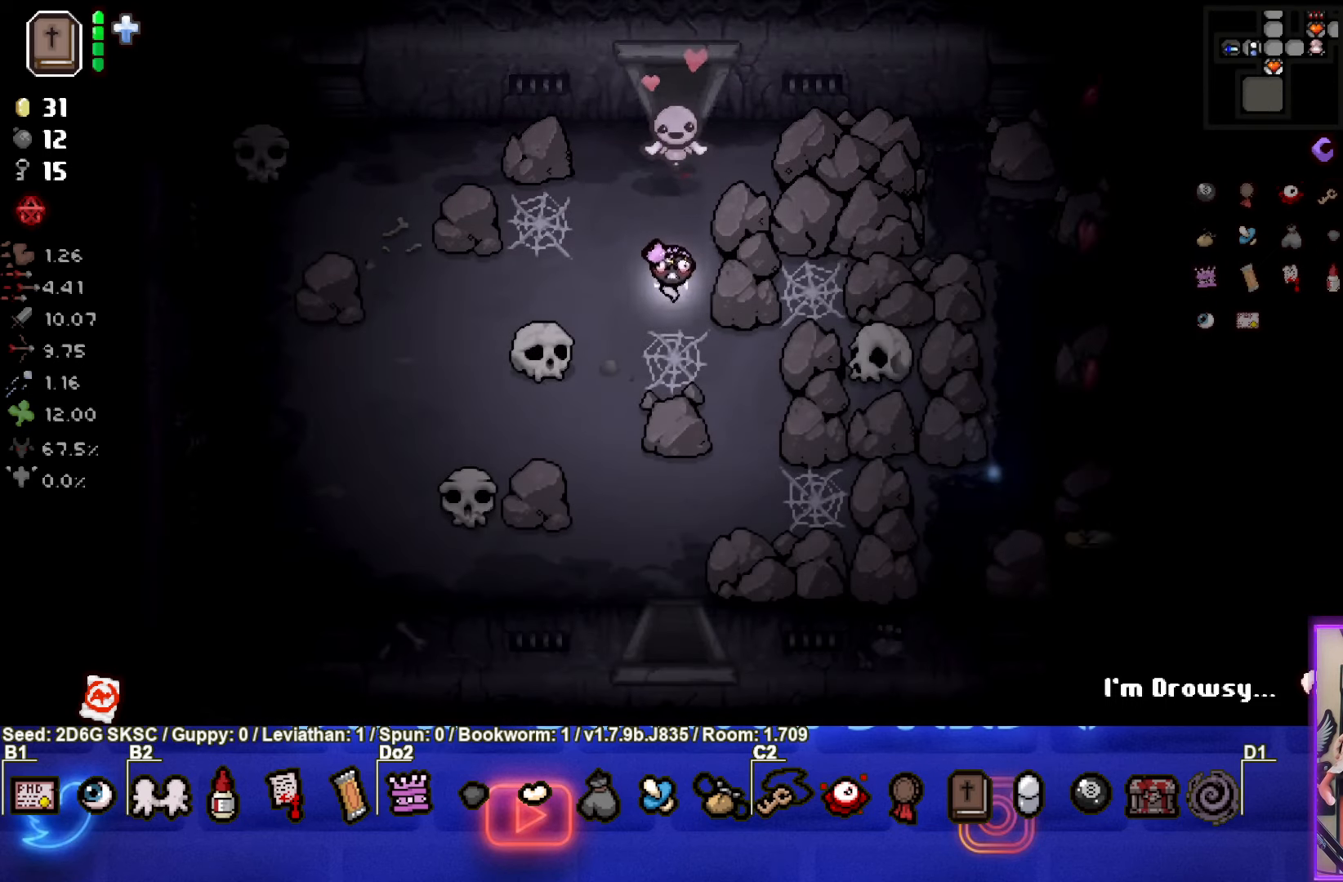
{"buttons": [], "left_stick": "center", "right_stick": "center", "events": [[200, "START", "down"], [317, "START", "up"]]}
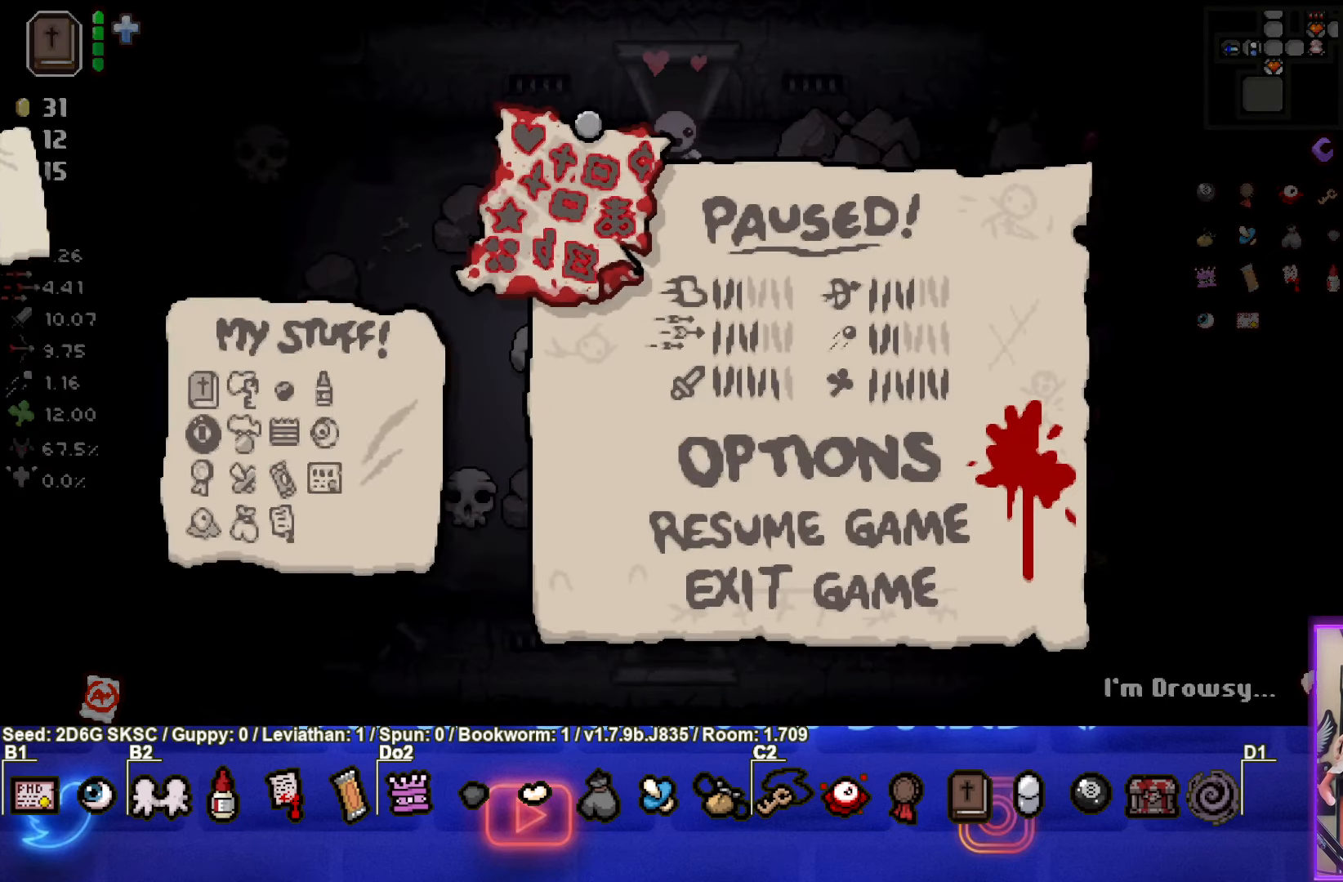
{"buttons": [], "left_stick": "center", "right_stick": "center", "events": []}
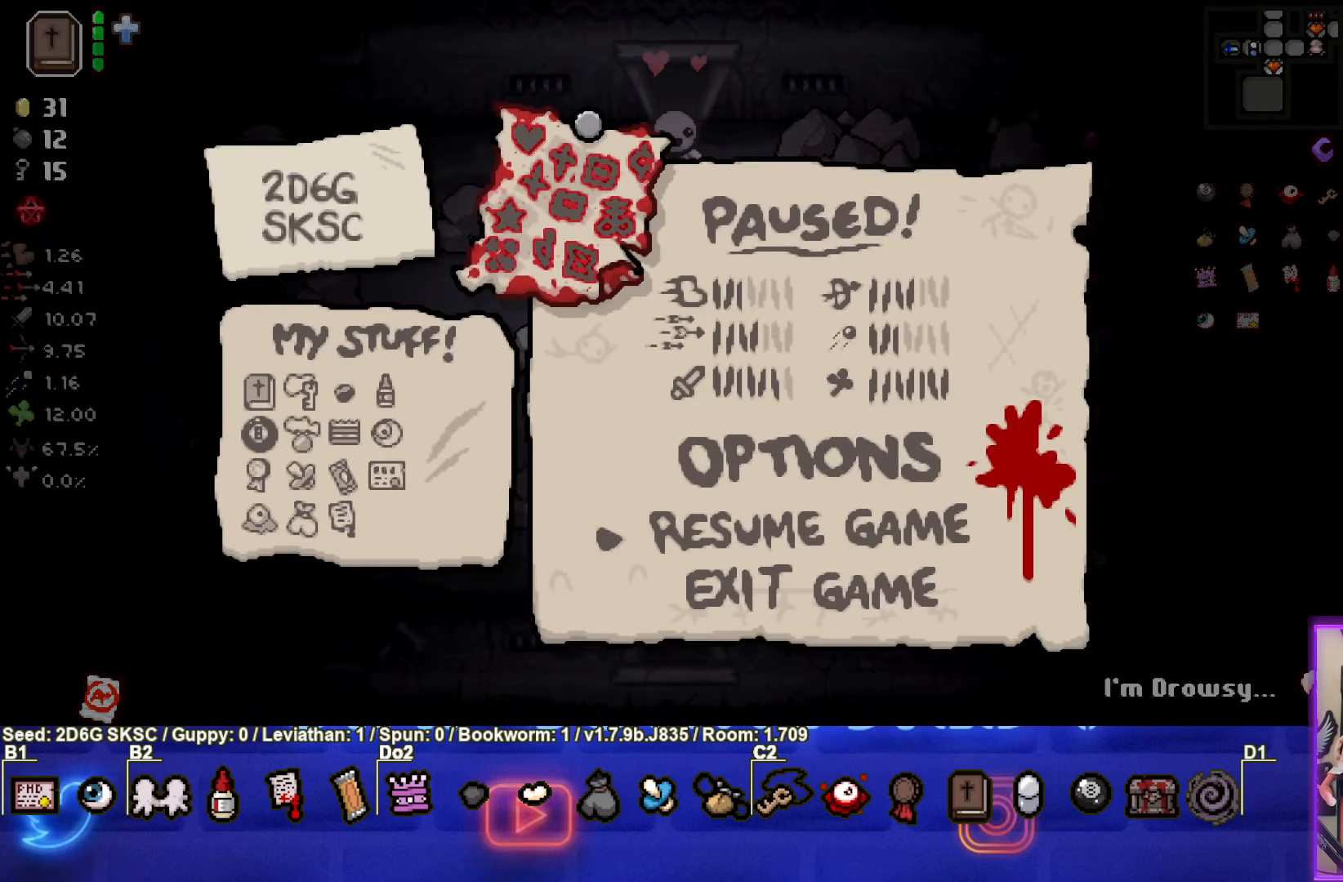
{"buttons": [], "left_stick": "center", "right_stick": "center", "events": []}
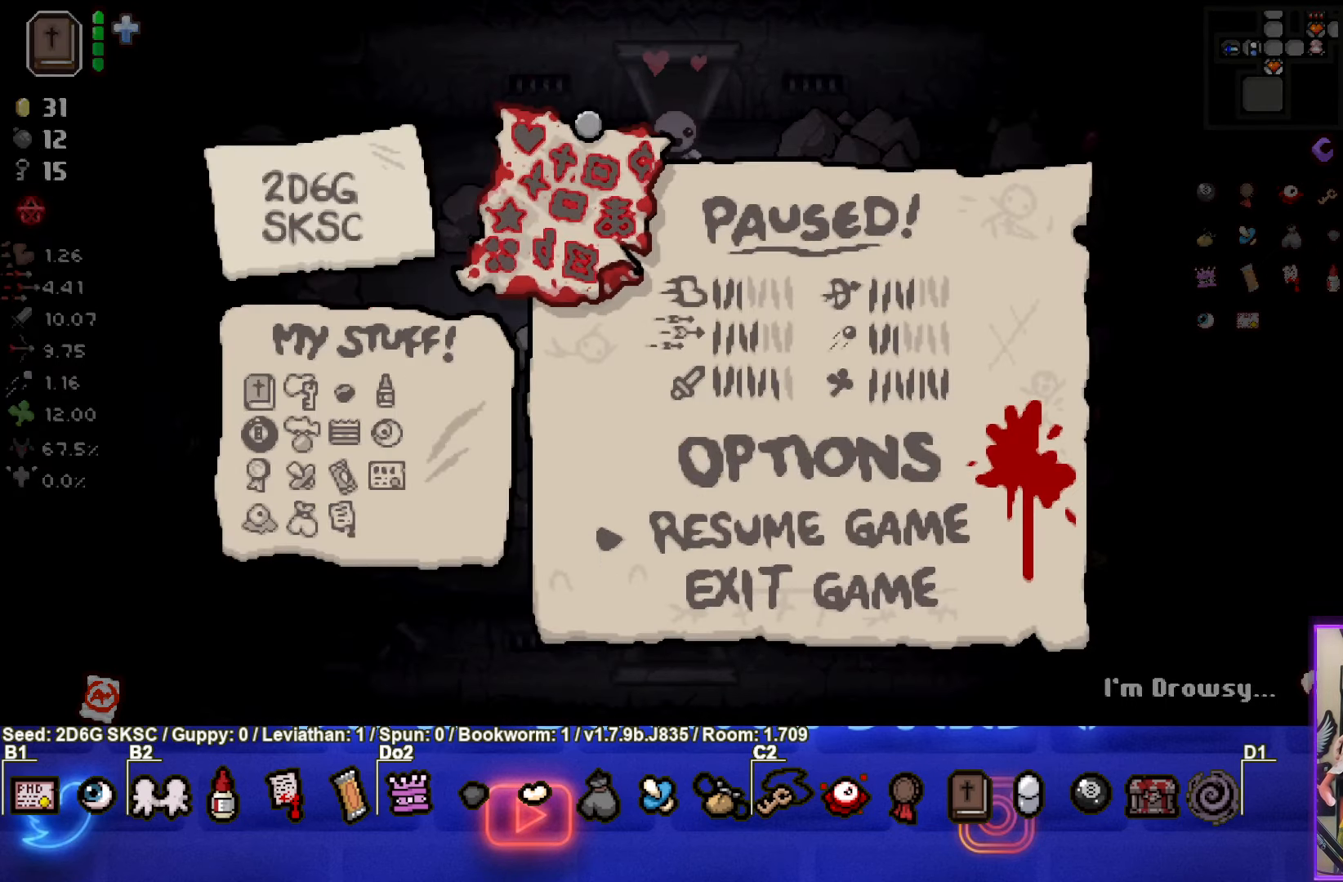
{"buttons": [], "left_stick": "center", "right_stick": "center", "events": []}
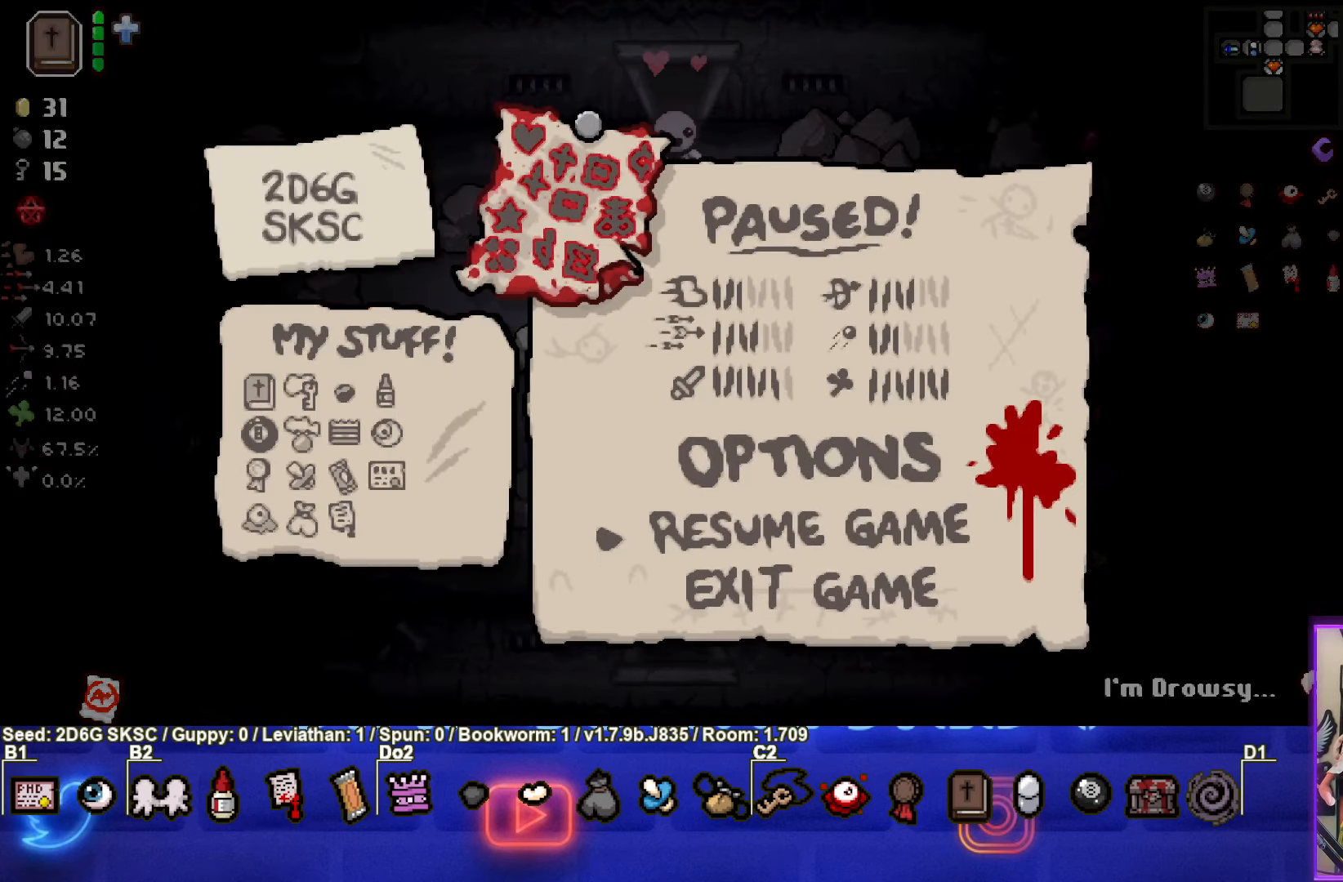
{"buttons": ["START"], "left_stick": "center", "right_stick": "center", "events": [[500, "START", "down"]]}
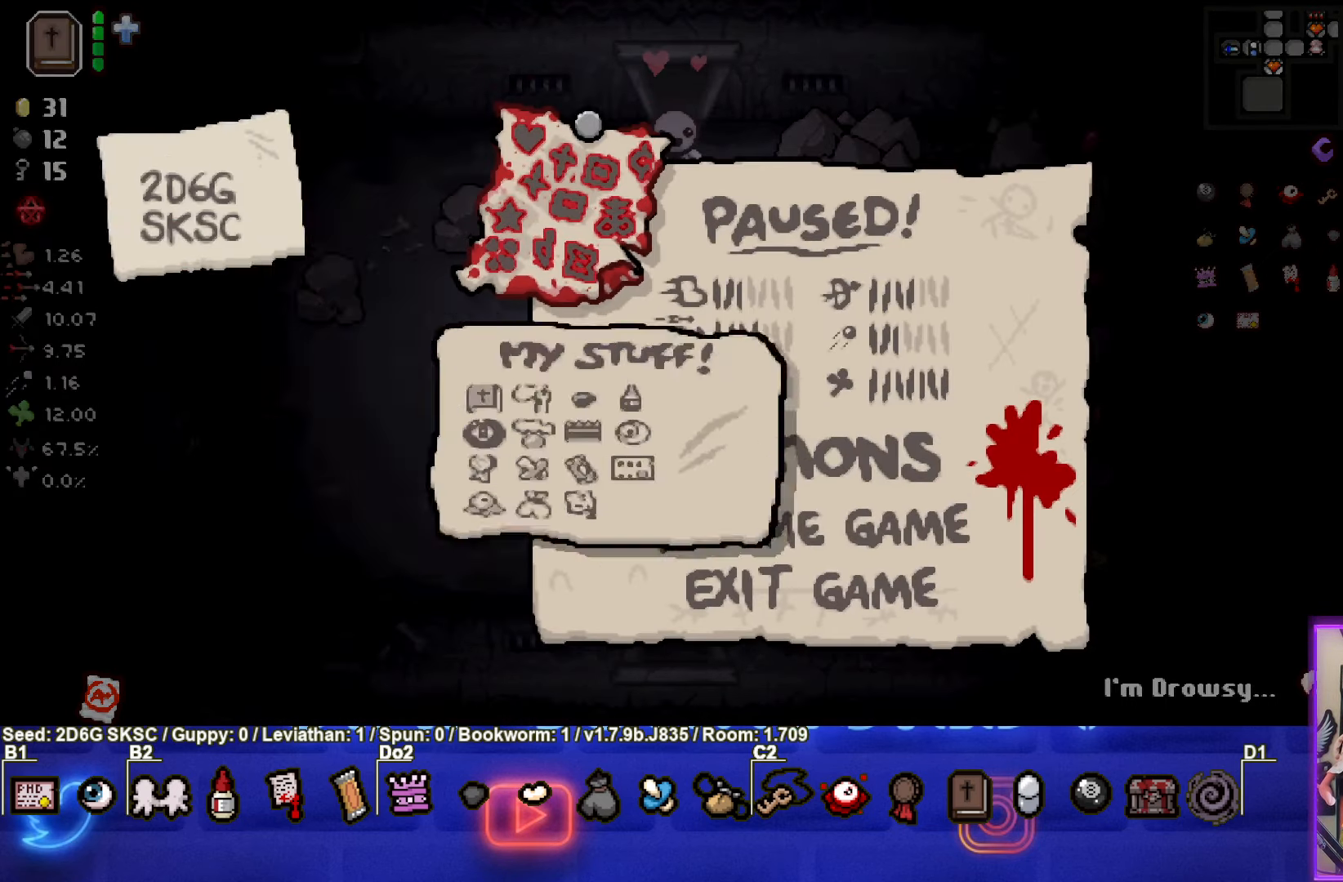
{"buttons": [], "left_stick": "center", "right_stick": "center", "events": [[117, "START", "up"]]}
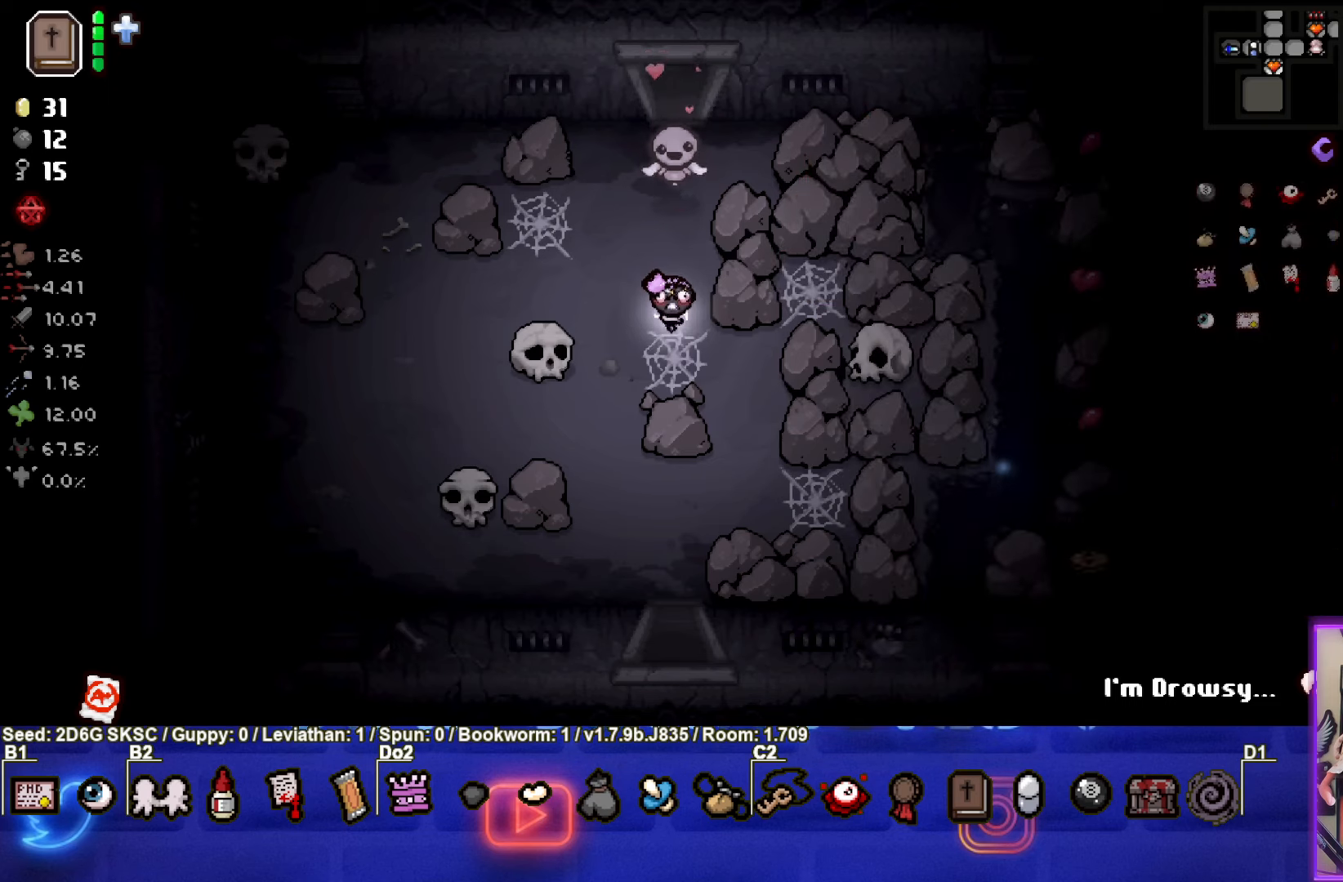
{"buttons": [], "left_stick": "center", "right_stick": "center", "events": [[17, "left_stick", "down"], [234, "left_stick", "center"]]}
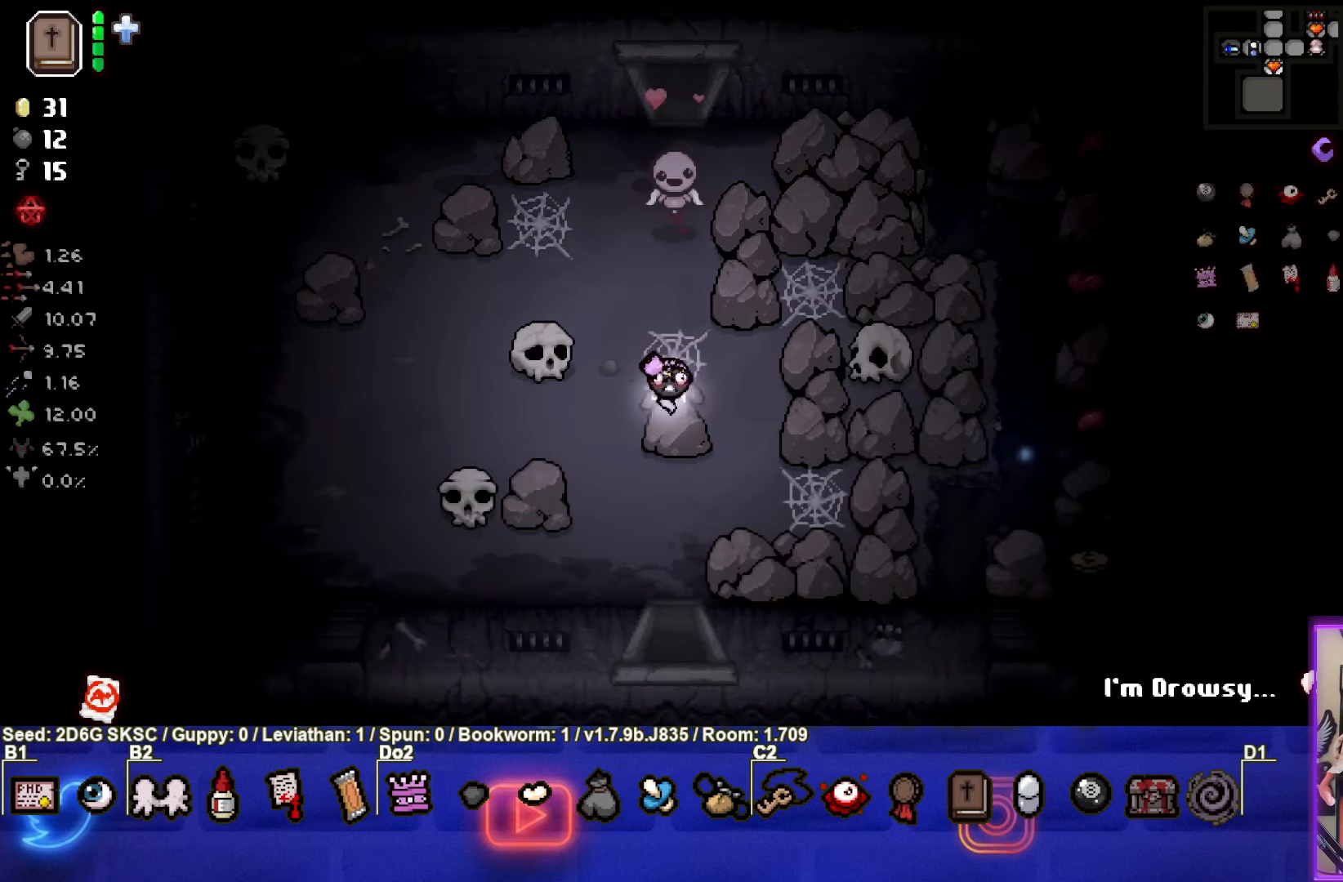
{"buttons": [], "left_stick": "down-right", "right_stick": "center", "events": [[117, "left_stick", "down-left"], [467, "left_stick", "down-right"]]}
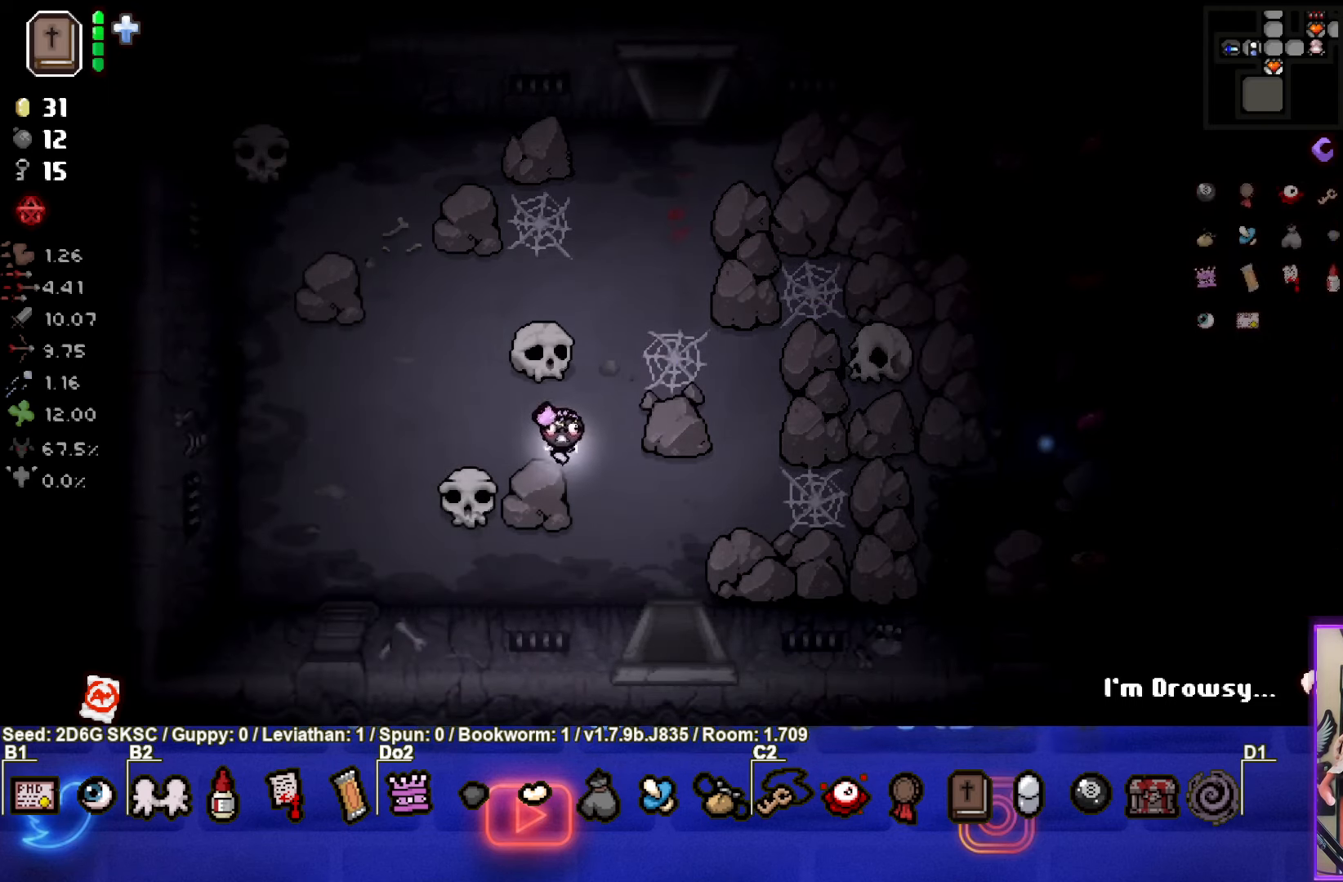
{"buttons": [], "left_stick": "down", "right_stick": "center", "events": [[317, "left_stick", "down"]]}
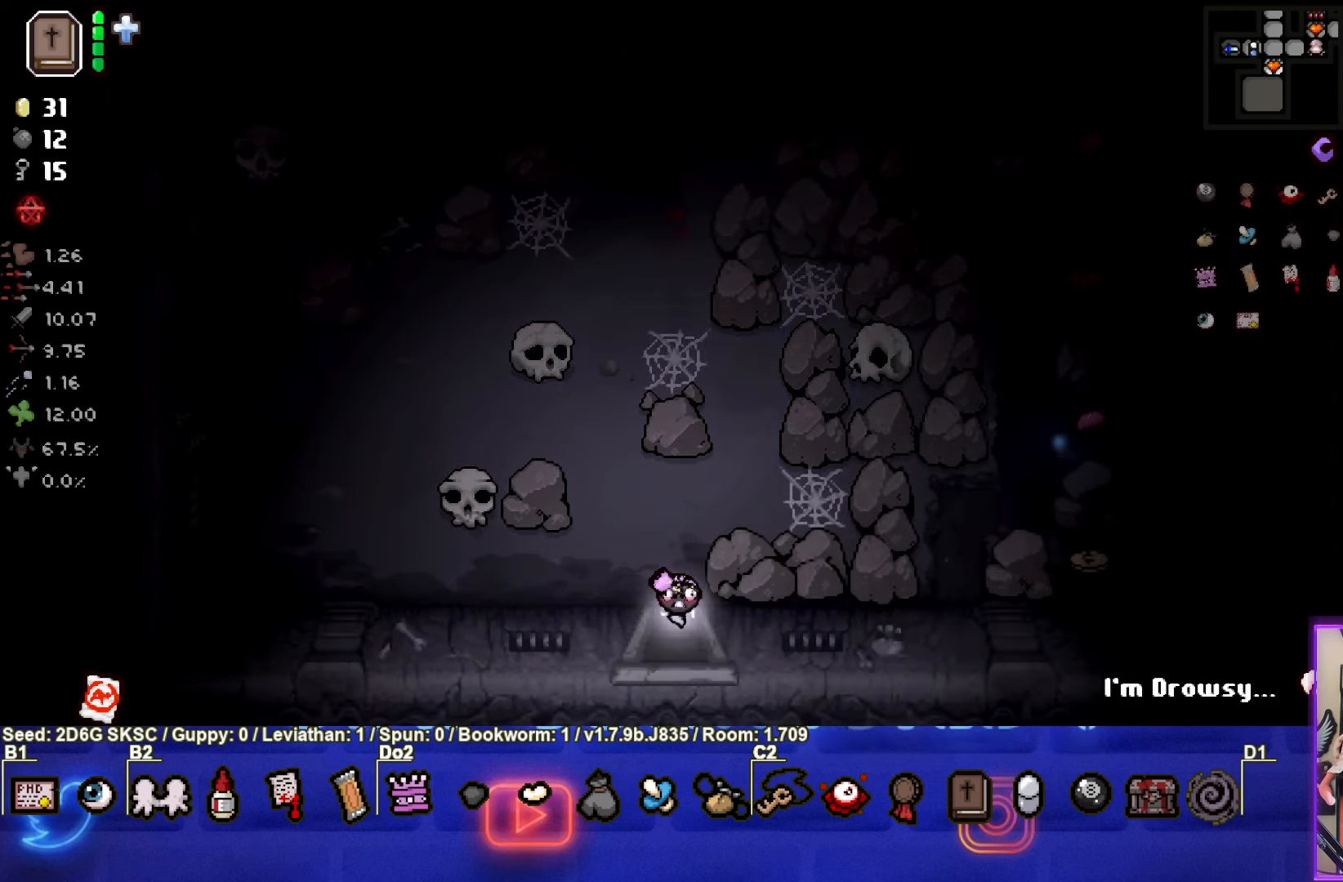
{"buttons": [], "left_stick": "center", "right_stick": "center", "events": [[134, "left_stick", "center"]]}
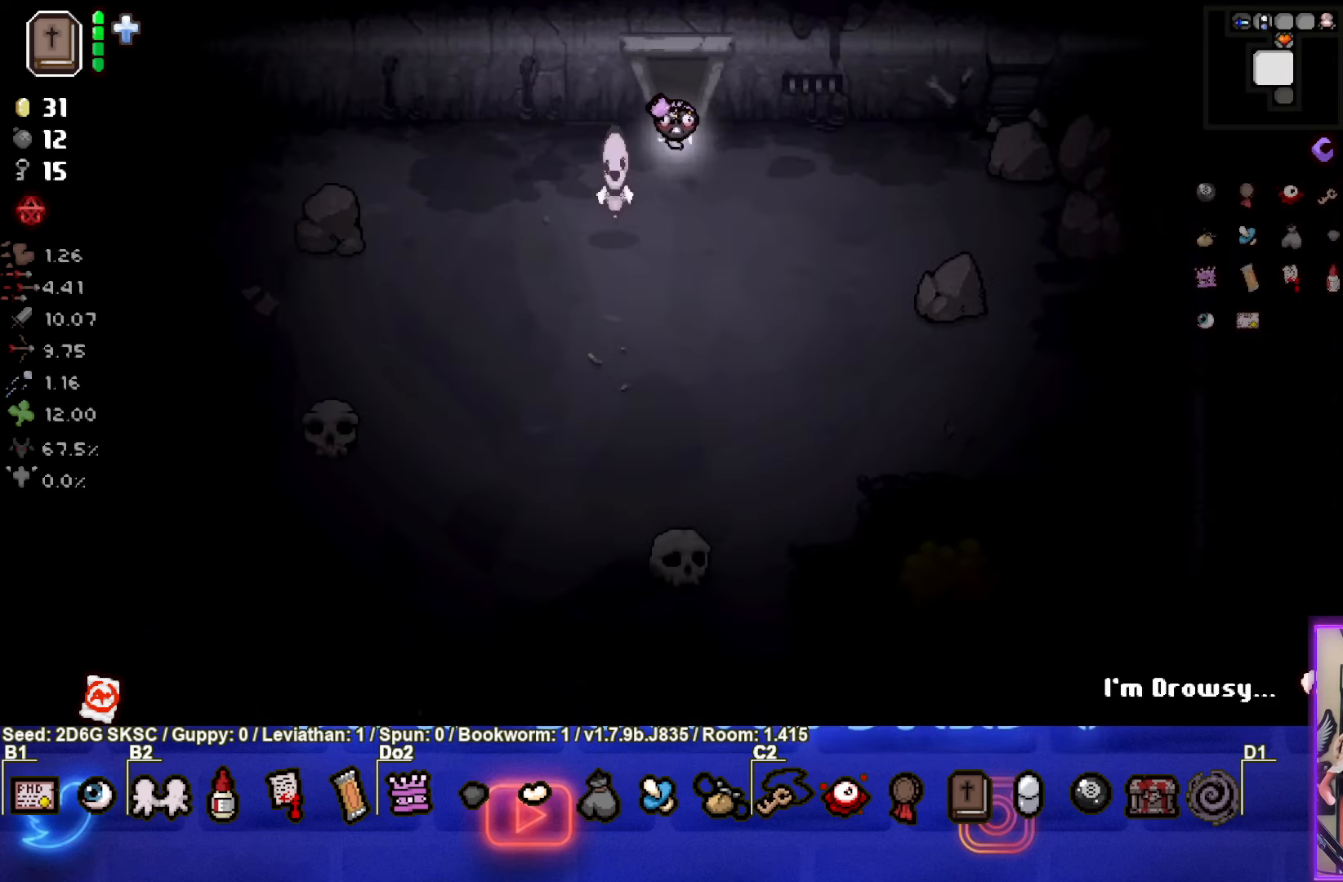
{"buttons": [], "left_stick": "down-right", "right_stick": "center", "events": [[84, "left_stick", "down"], [317, "left_stick", "down-right"]]}
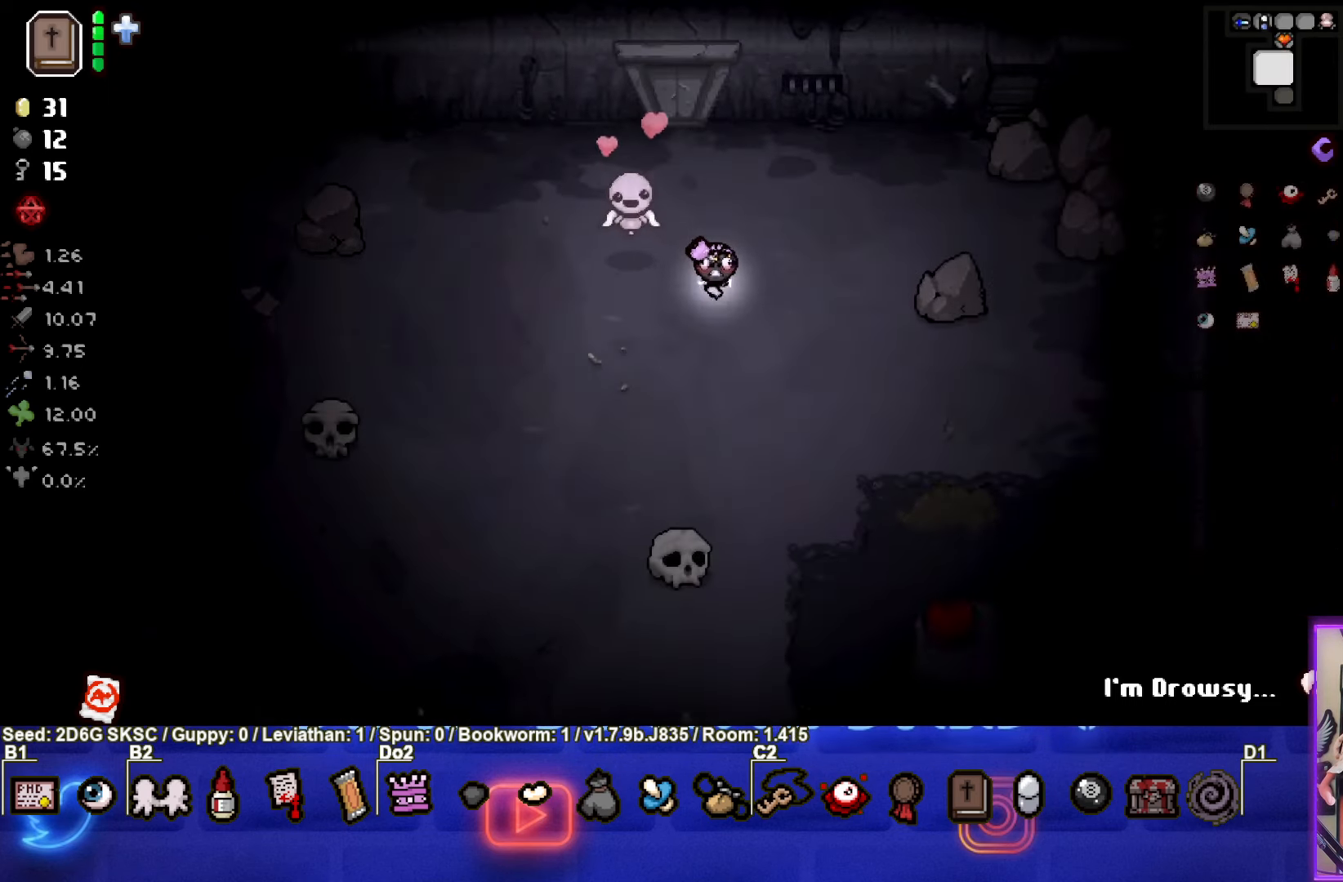
{"buttons": ["CROSS"], "left_stick": "center", "right_stick": "center", "events": [[334, "CROSS", "down"], [467, "left_stick", "center"]]}
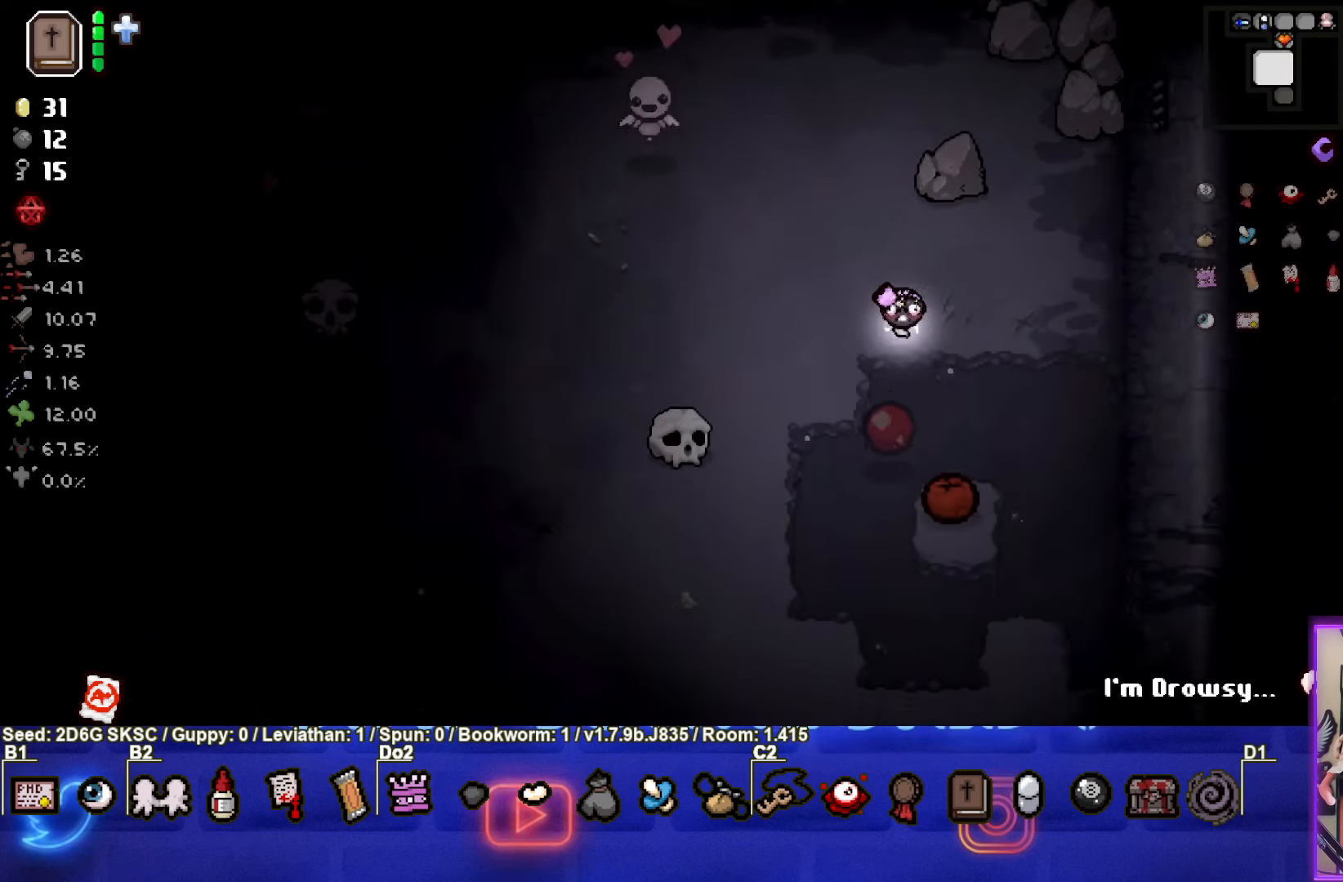
{"buttons": [], "left_stick": "down-left", "right_stick": "center", "events": [[334, "left_stick", "down-left"], [500, "CROSS", "up"]]}
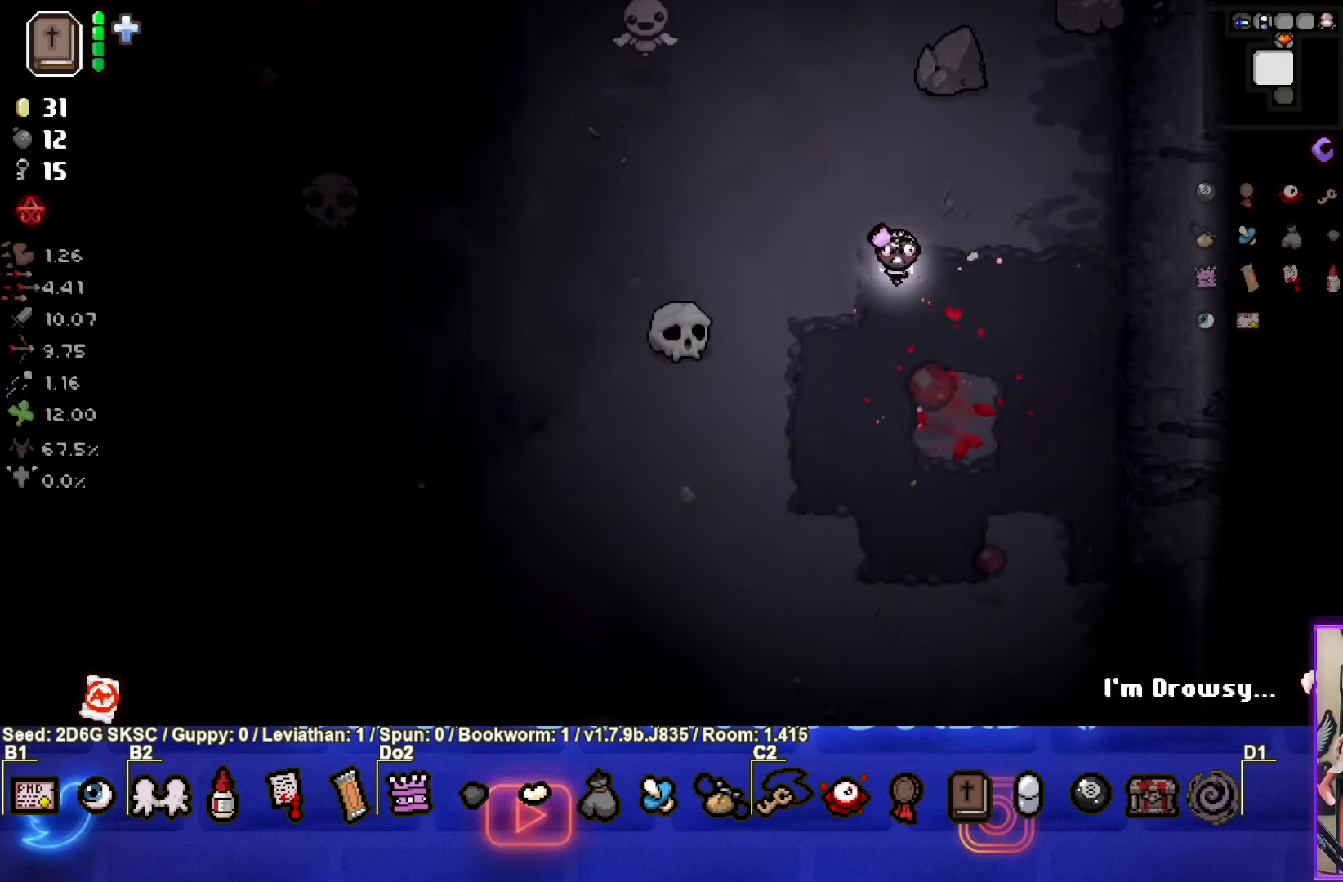
{"buttons": [], "left_stick": "down-left", "right_stick": "center", "events": []}
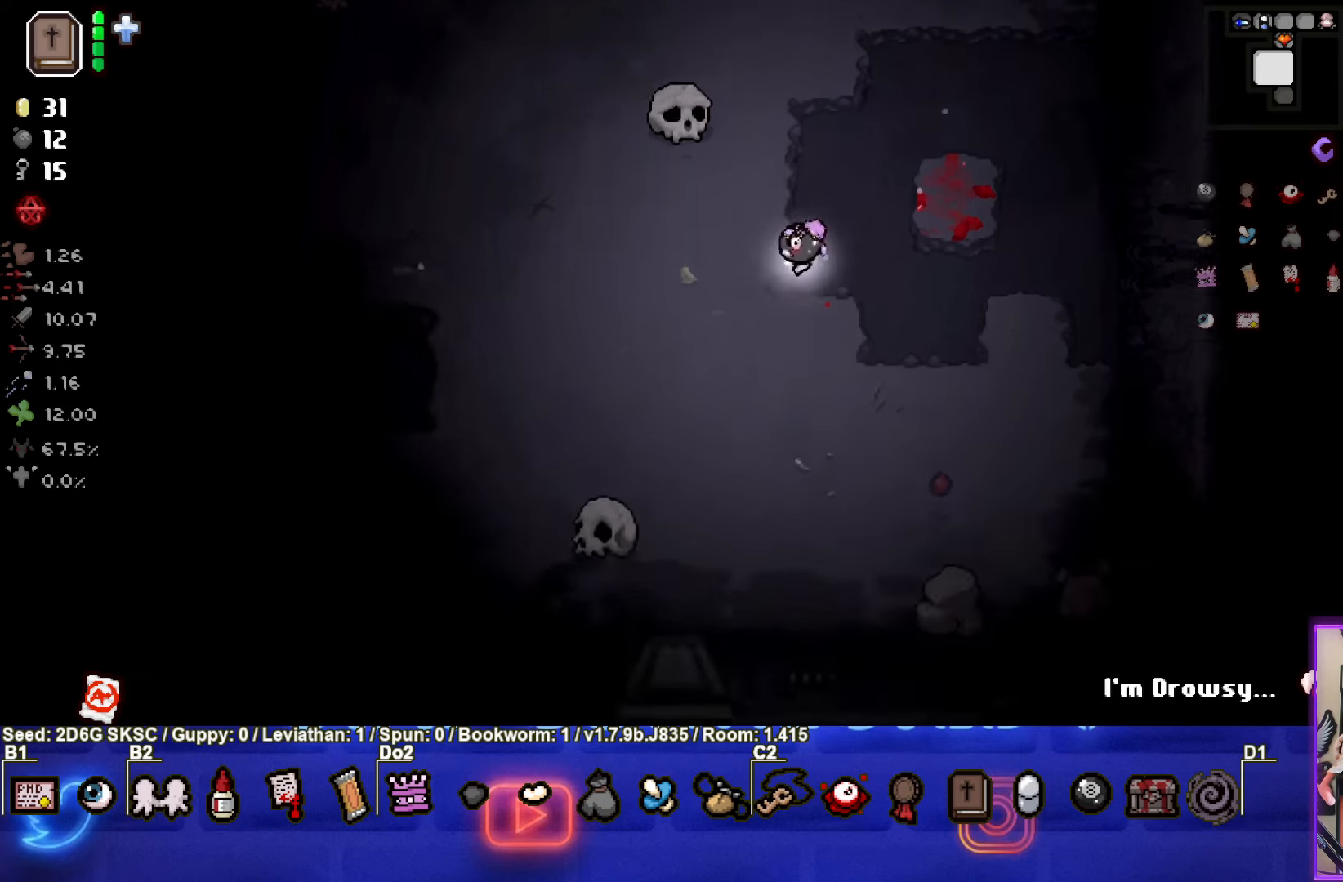
{"buttons": [], "left_stick": "down-left", "right_stick": "center", "events": []}
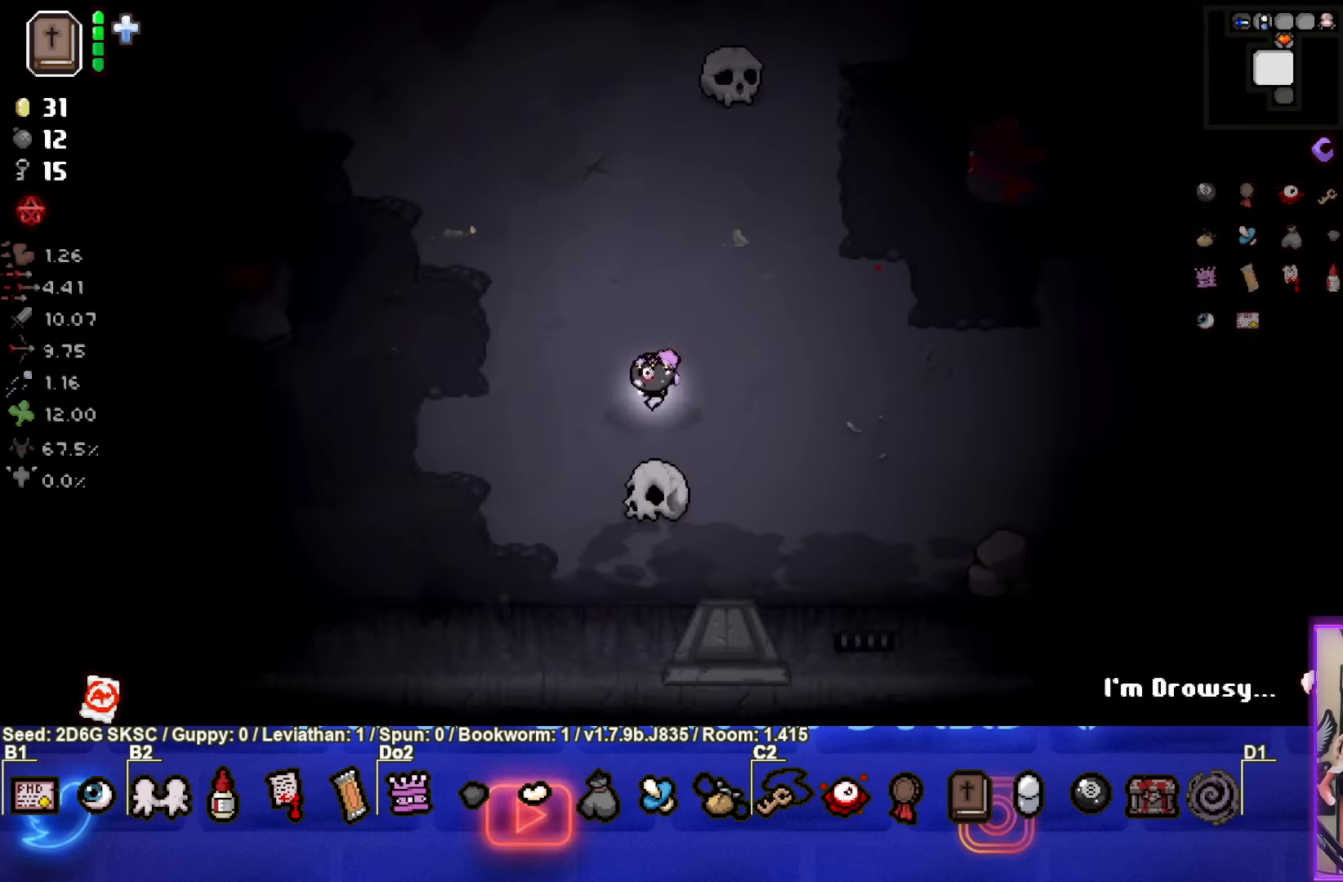
{"buttons": [], "left_stick": "left", "right_stick": "center", "events": [[83, "left_stick", "left"]]}
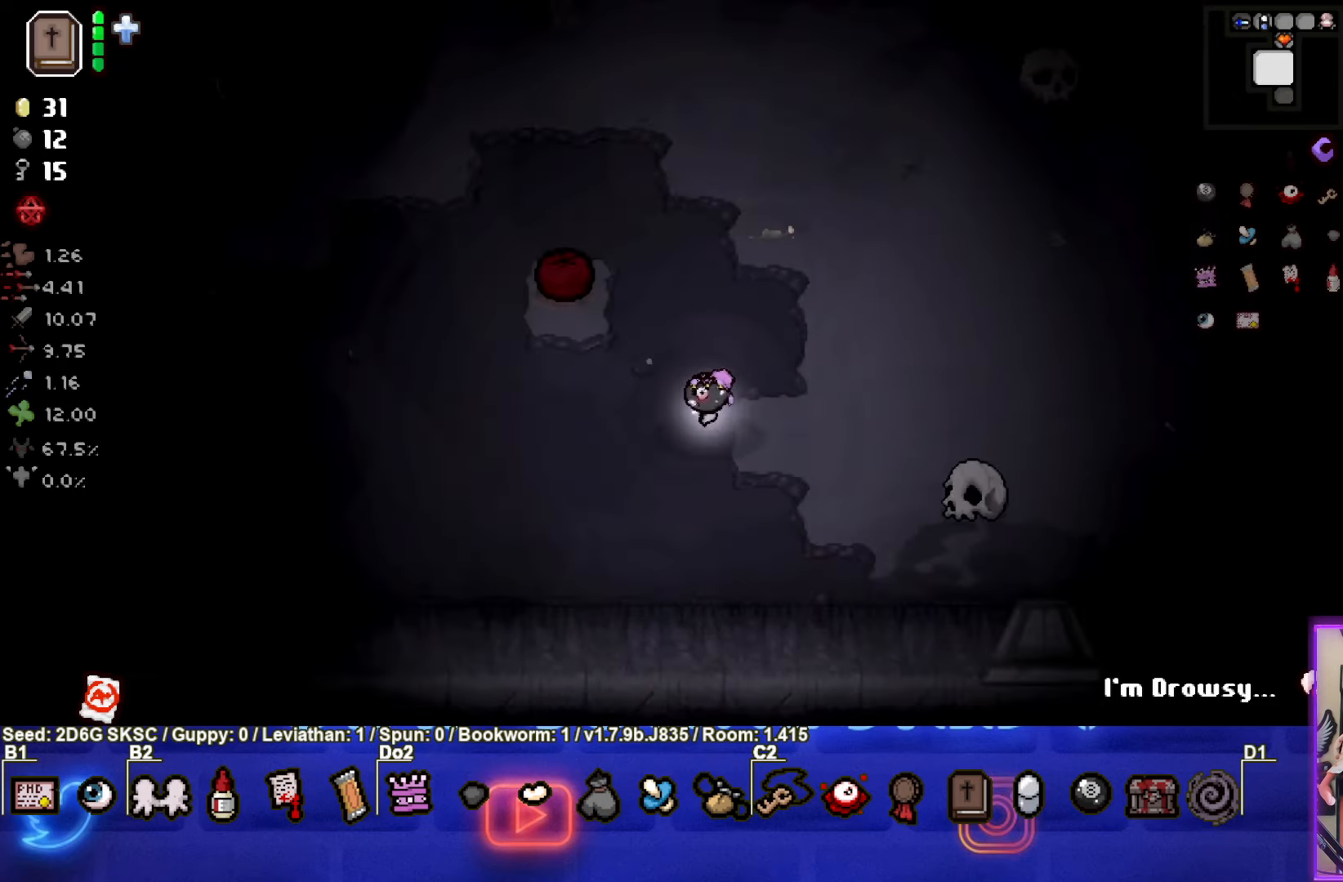
{"buttons": ["TRIANGLE"], "left_stick": "left", "right_stick": "center", "events": [[116, "TRIANGLE", "down"], [200, "left_stick", "center"], [400, "left_stick", "left"]]}